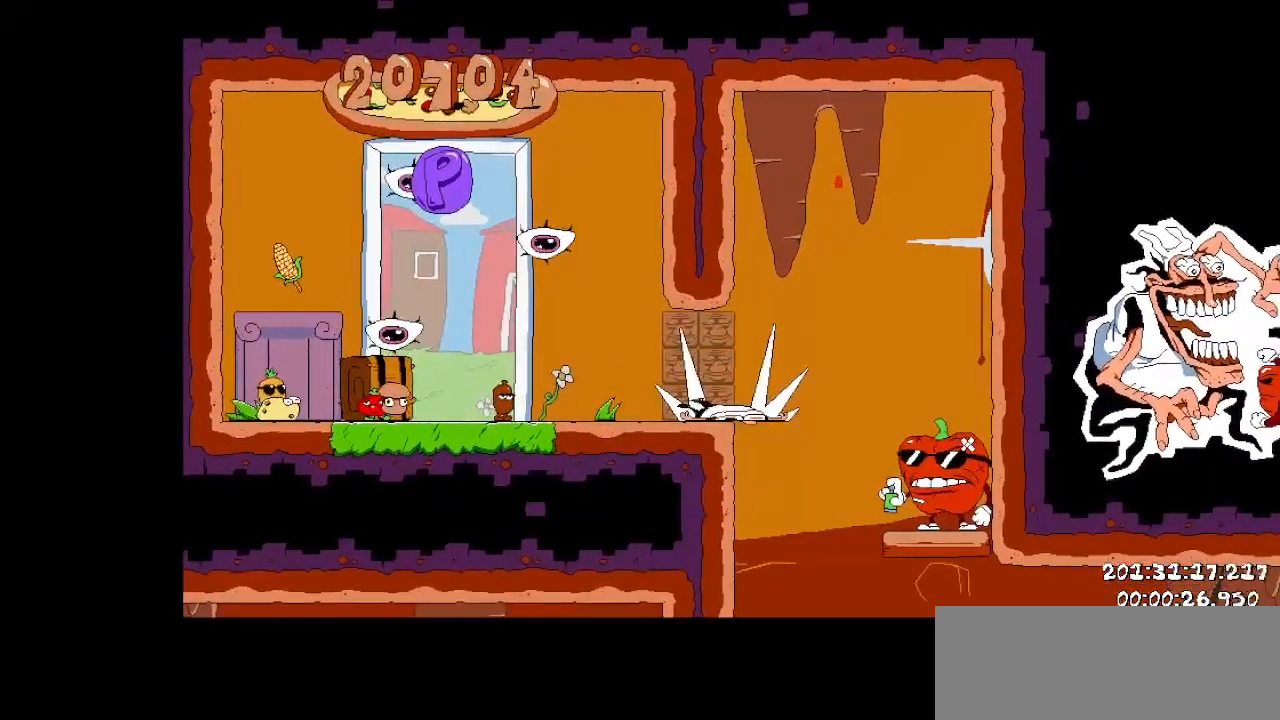
Gameplay with keyboard; each line is a JSON object with the keys held at the frame after it. "events" lists presses ("down") and releases ("up") of "dash", "down", "fastfall", "highjump", "jump", "jumpgrab", "left", "right", "run", "taunt" and "up" between this image and that frame as [ms after this image, input, new state], when the widget could be followed in between. No other keys are recorded. Mouse input is not recorded. Key names are as the overlay labels them; some are game actions (e.g. jump) rather than physical keys.
{"keys": ["down", "right"], "events": [[312, "jump", "down"], [417, "down", "down"], [458, "jump", "up"], [458, "right", "down"]]}
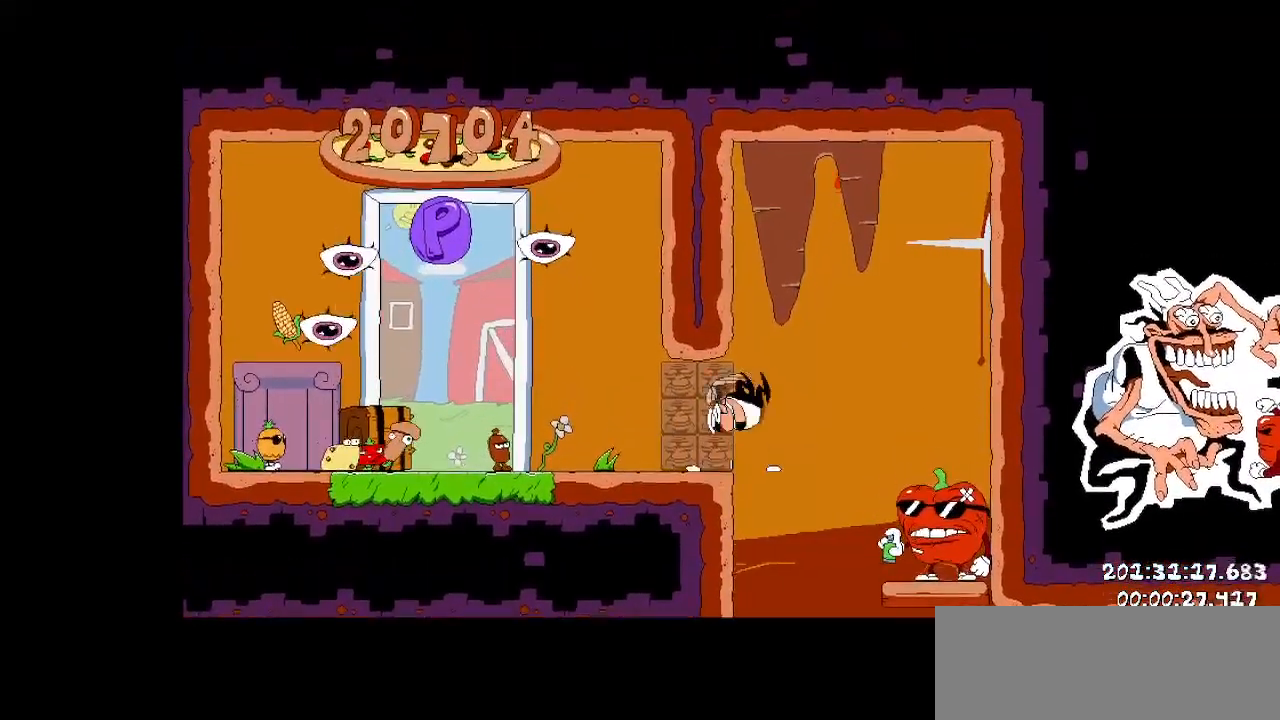
{"keys": [], "events": [[104, "down", "up"], [104, "right", "up"]]}
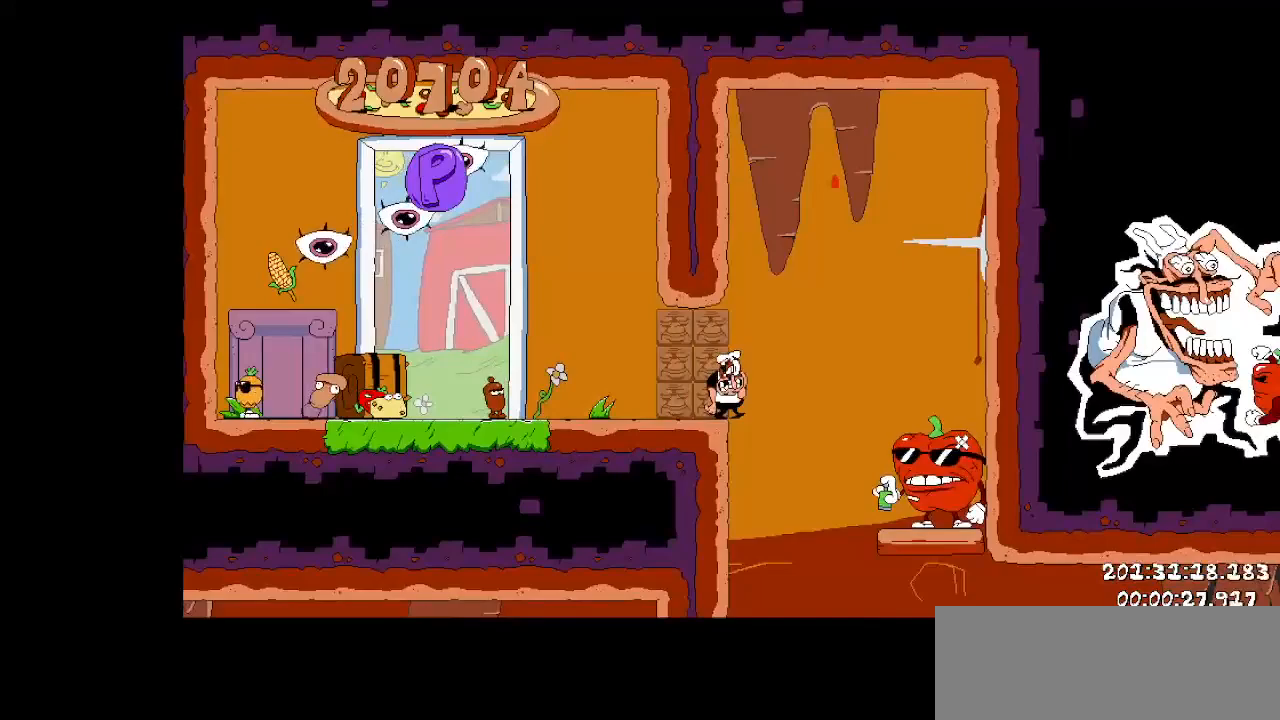
{"keys": [], "events": [[21, "jump", "down"], [21, "right", "down"], [62, "down", "down"], [62, "jump", "up"], [208, "down", "up"], [208, "right", "up"]]}
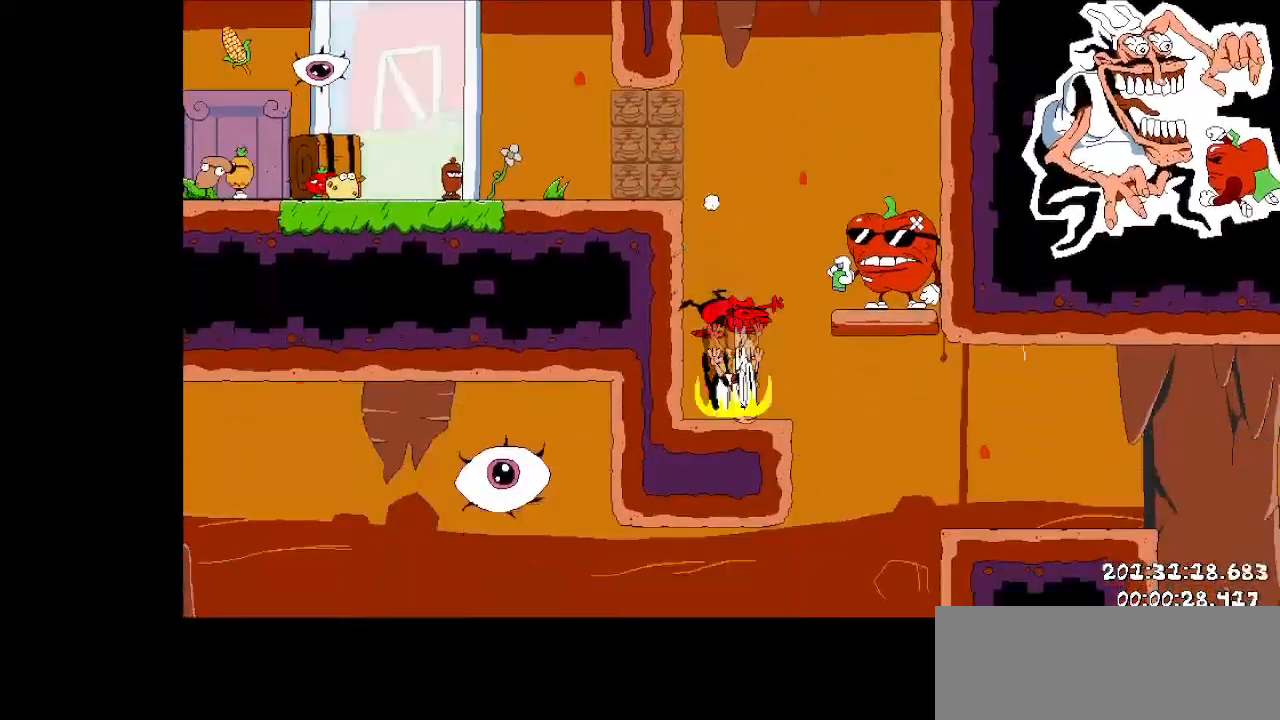
{"keys": ["taunt"], "events": [[458, "taunt", "down"]]}
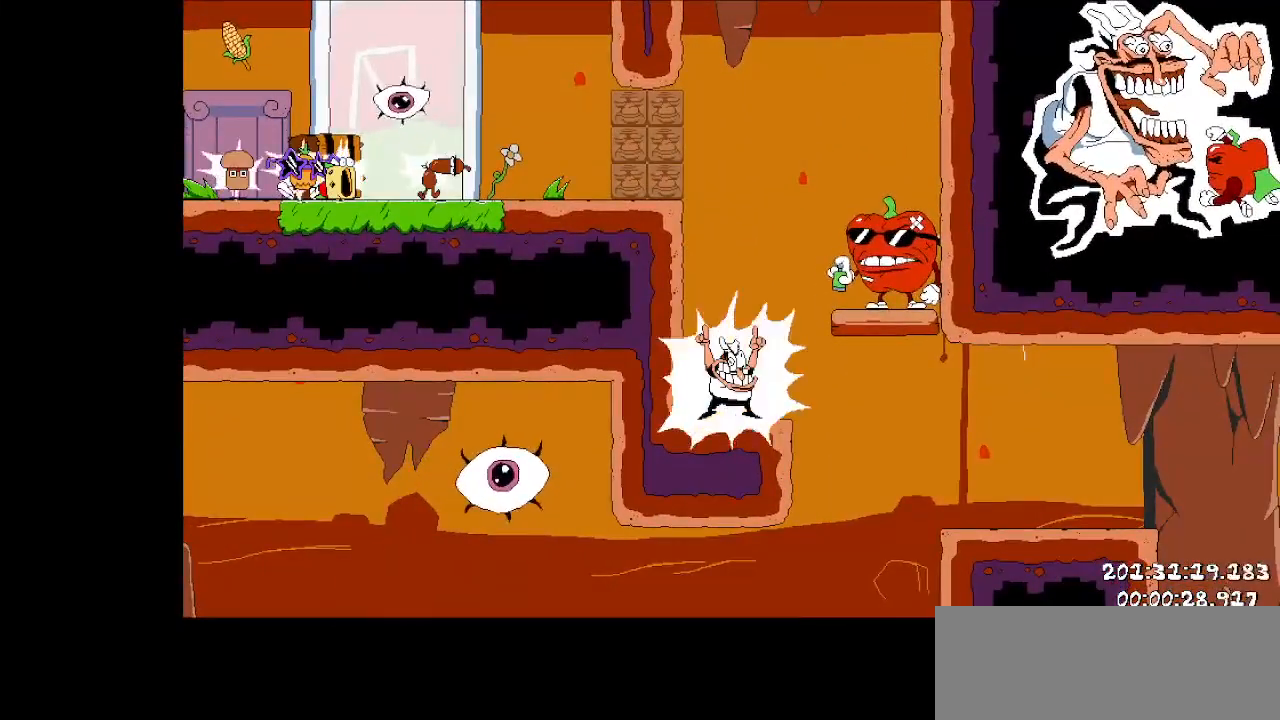
{"keys": ["right"], "events": [[104, "taunt", "up"], [292, "taunt", "down"], [417, "right", "down"], [417, "taunt", "up"]]}
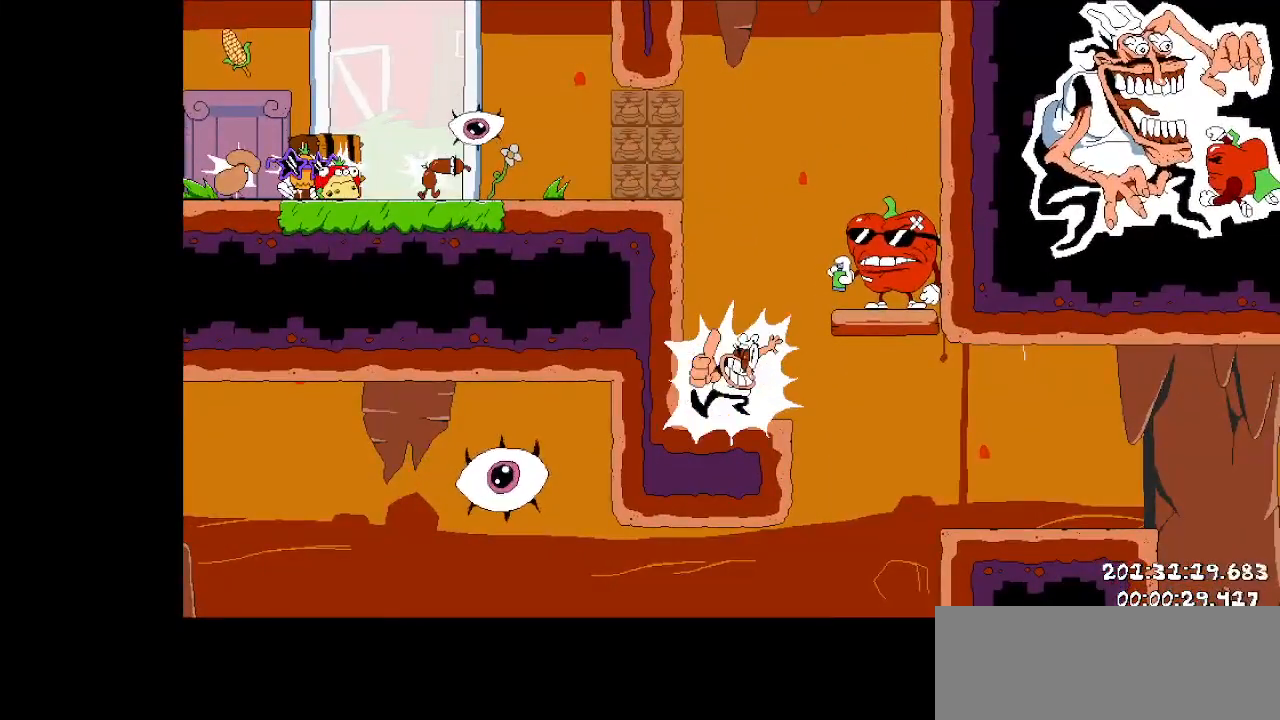
{"keys": [], "events": [[333, "right", "up"]]}
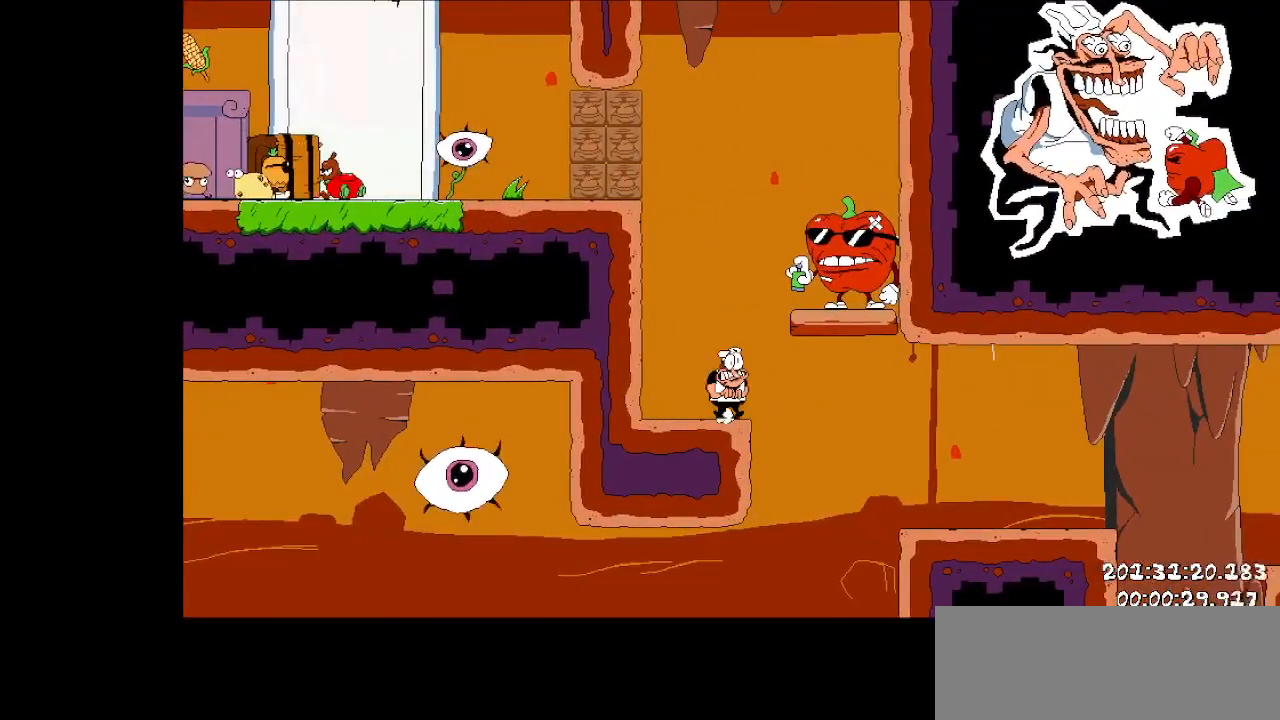
{"keys": ["right"], "events": [[167, "right", "down"], [312, "jump", "down"], [354, "jump", "up"]]}
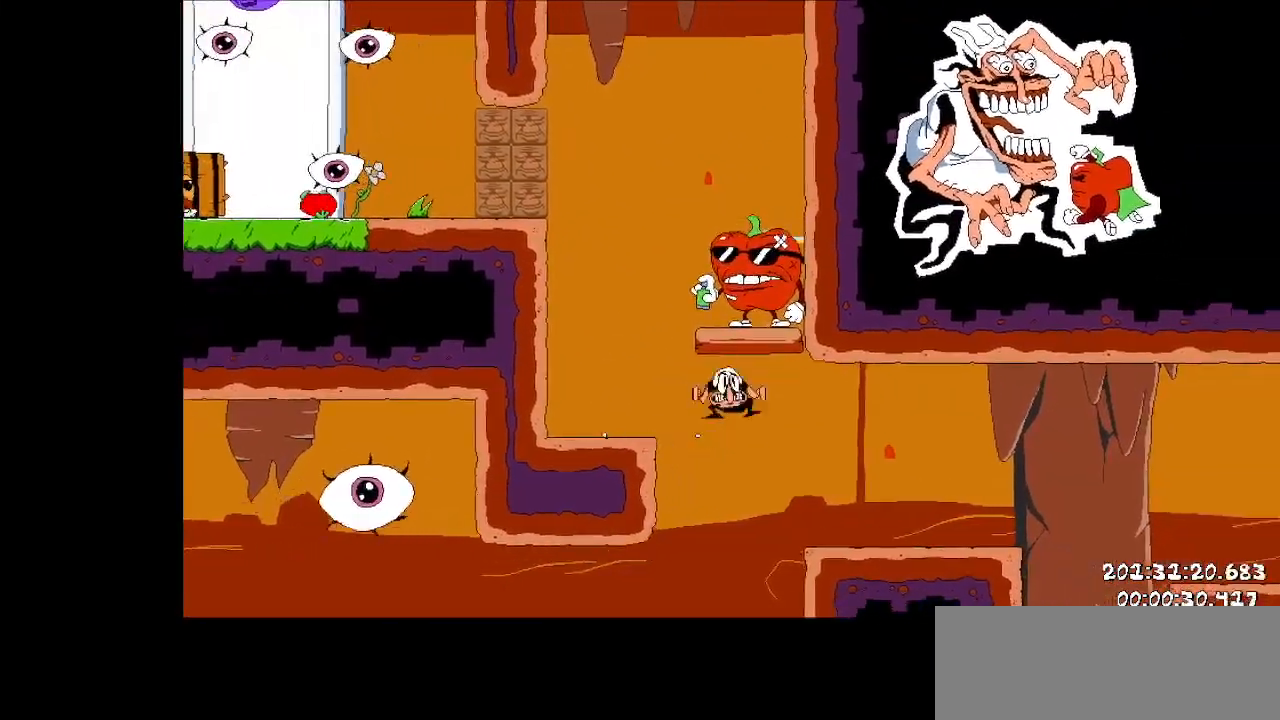
{"keys": ["jump"], "events": [[292, "right", "up"], [417, "jump", "down"]]}
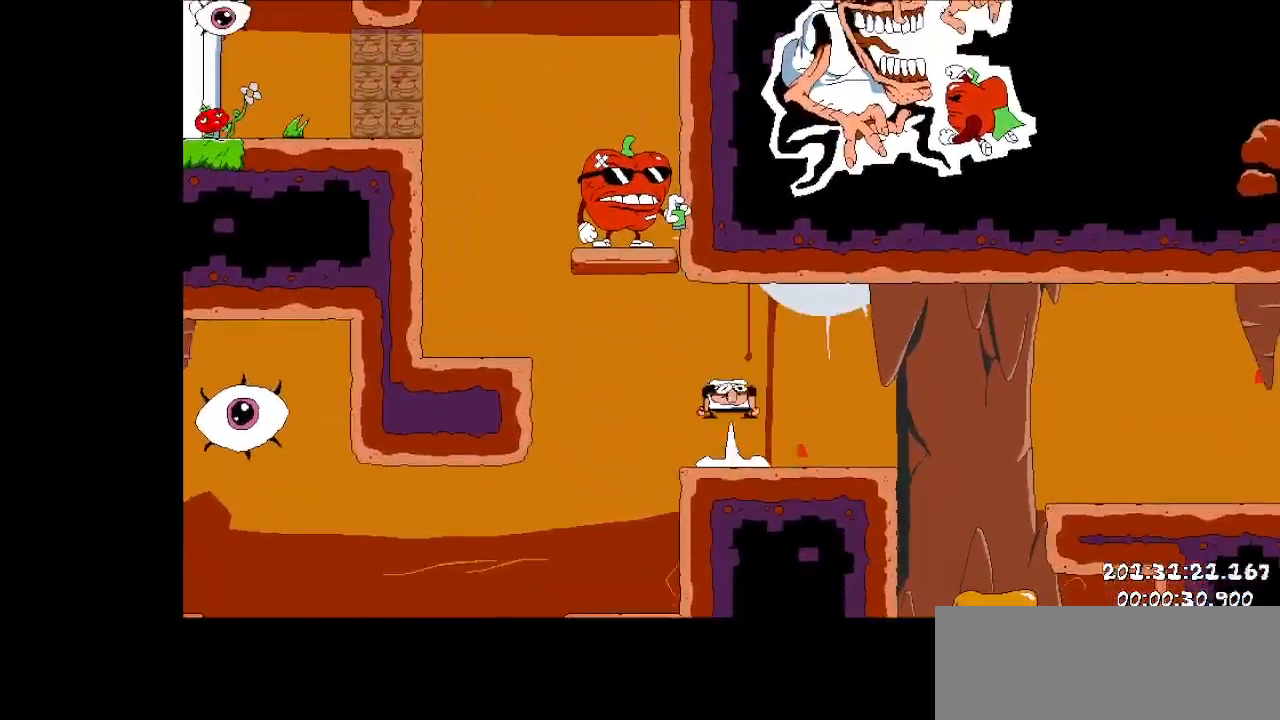
{"keys": ["down", "left"], "events": [[104, "left", "down"], [250, "down", "down"], [292, "jump", "up"]]}
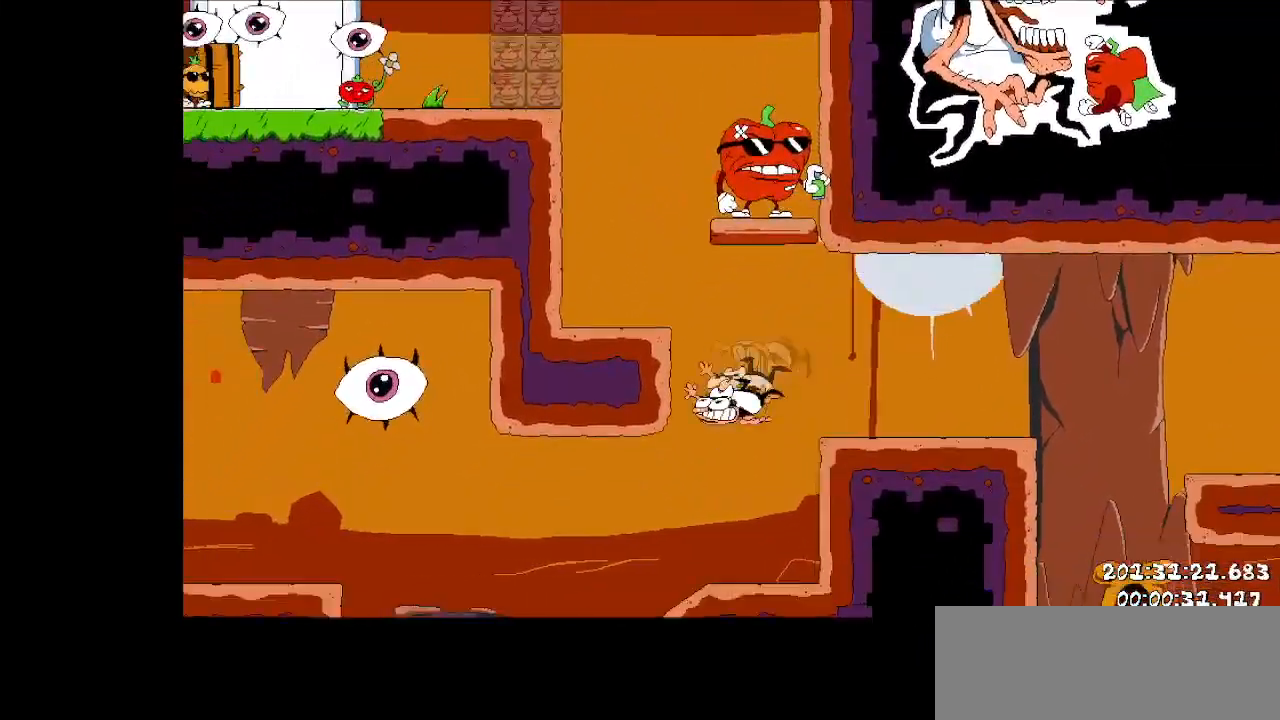
{"keys": [], "events": [[125, "down", "up"], [271, "left", "up"]]}
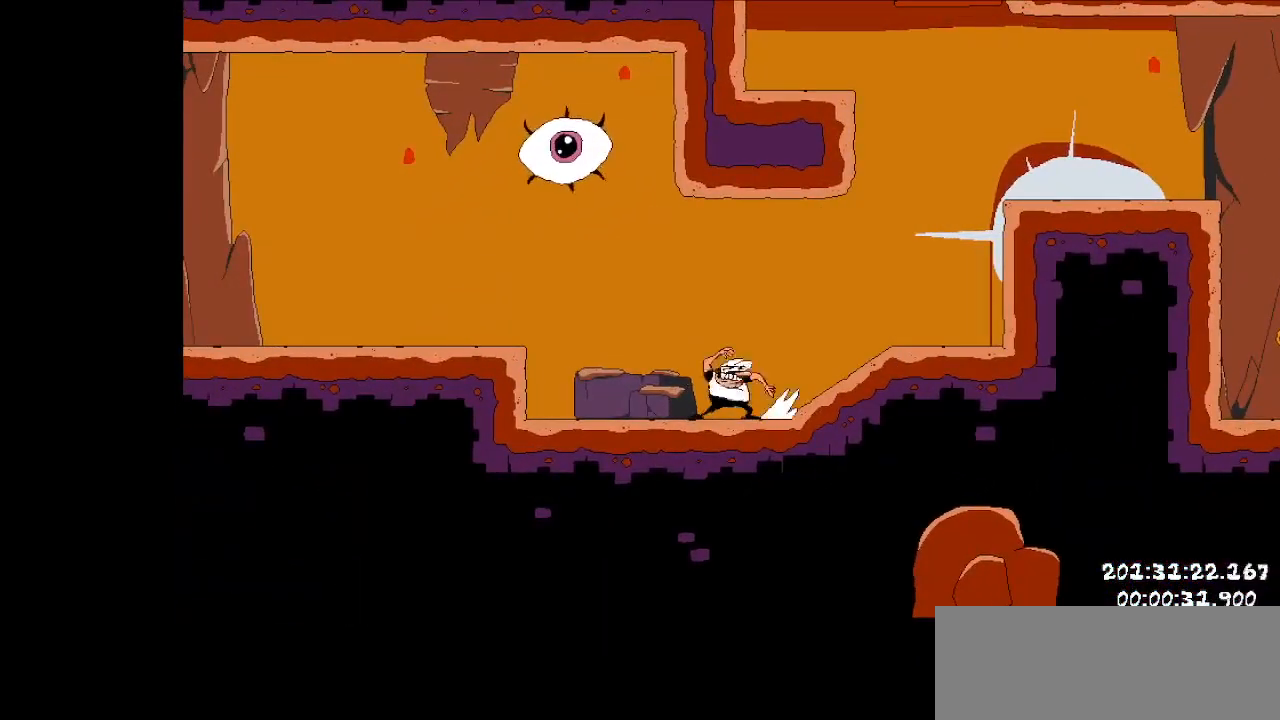
{"keys": ["jump", "right"], "events": [[250, "right", "down"], [417, "jump", "down"]]}
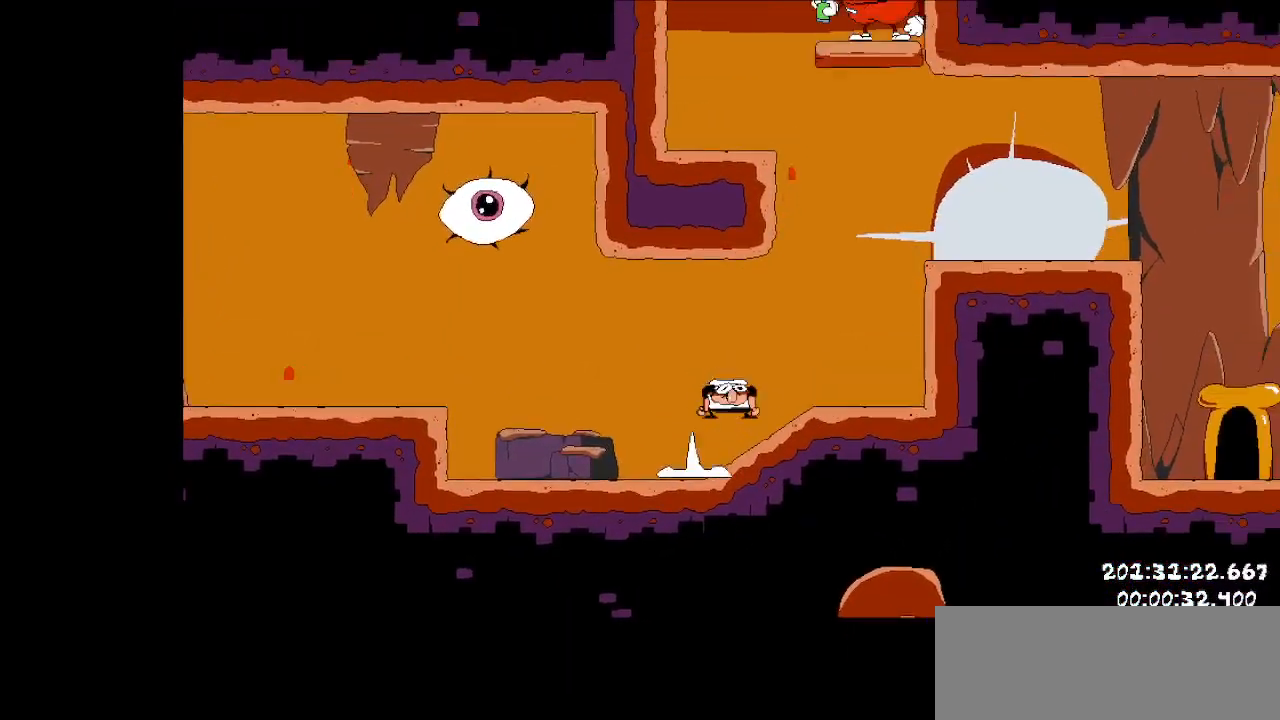
{"keys": ["dash", "jump", "right"], "events": [[208, "dash", "down"]]}
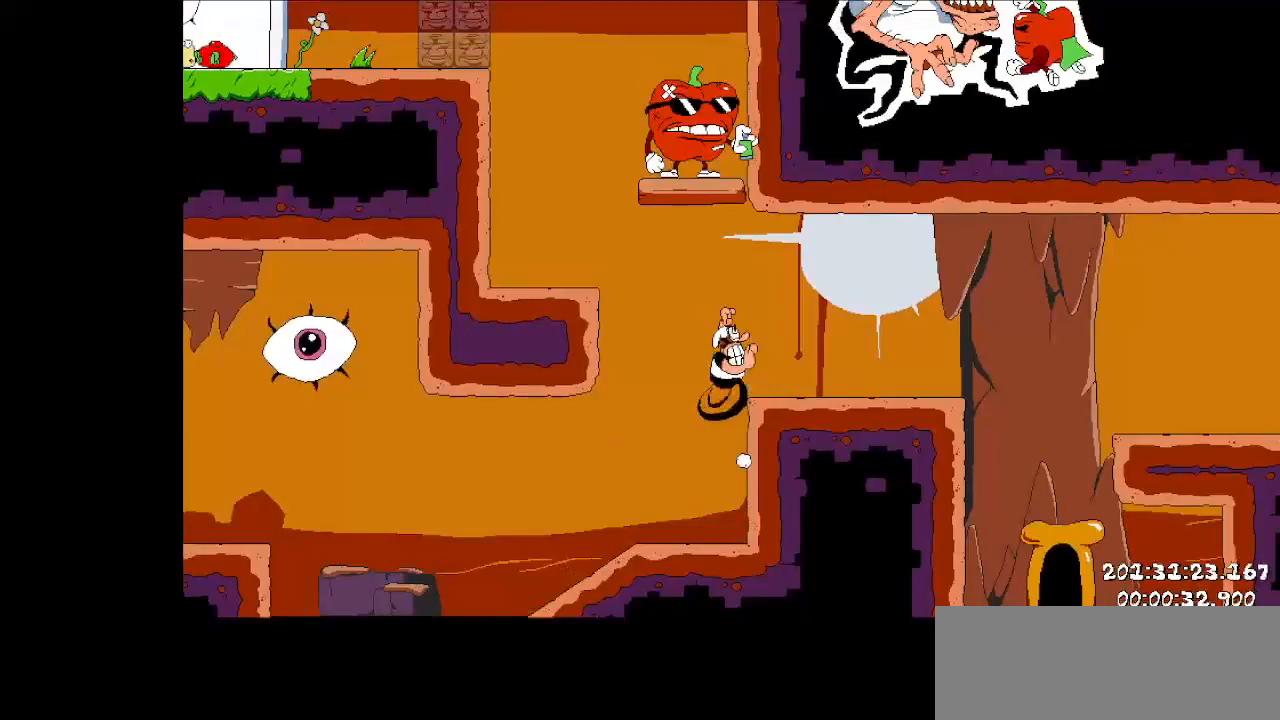
{"keys": [], "events": [[125, "dash", "up"], [167, "jump", "up"], [500, "right", "up"]]}
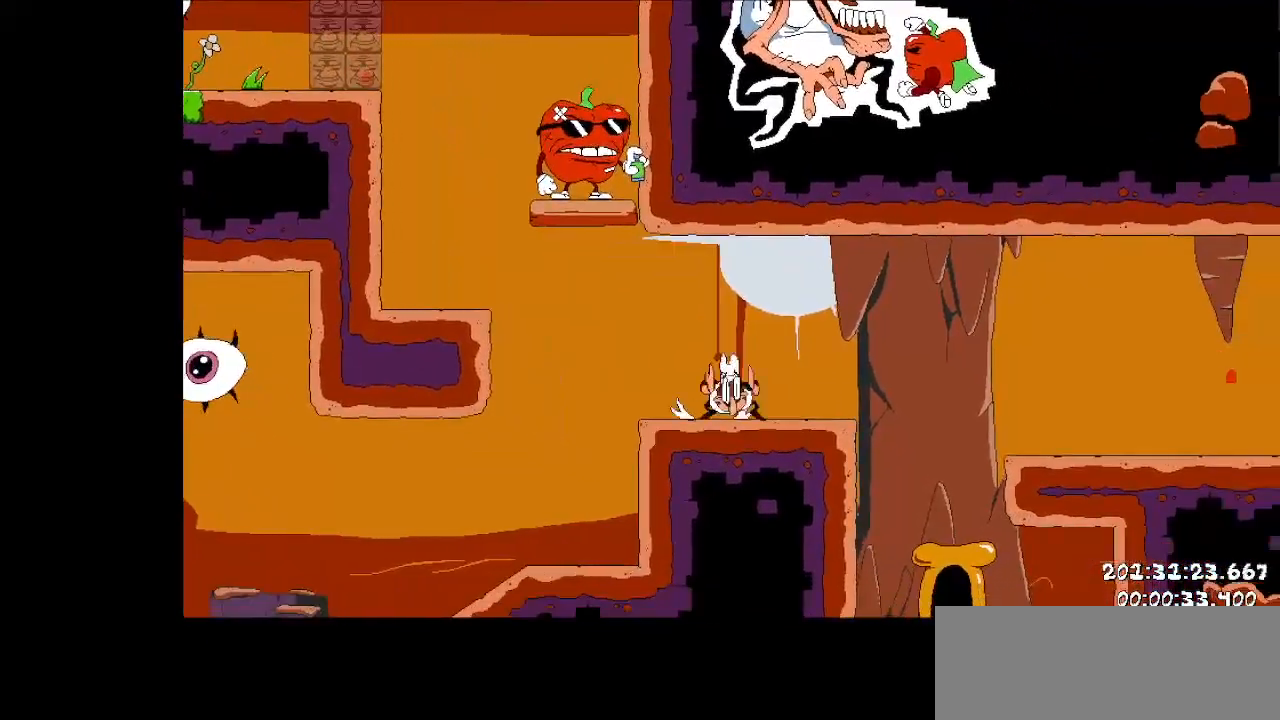
{"keys": ["down", "left"], "events": [[104, "jump", "down"], [188, "left", "down"], [375, "down", "down"], [479, "jump", "up"]]}
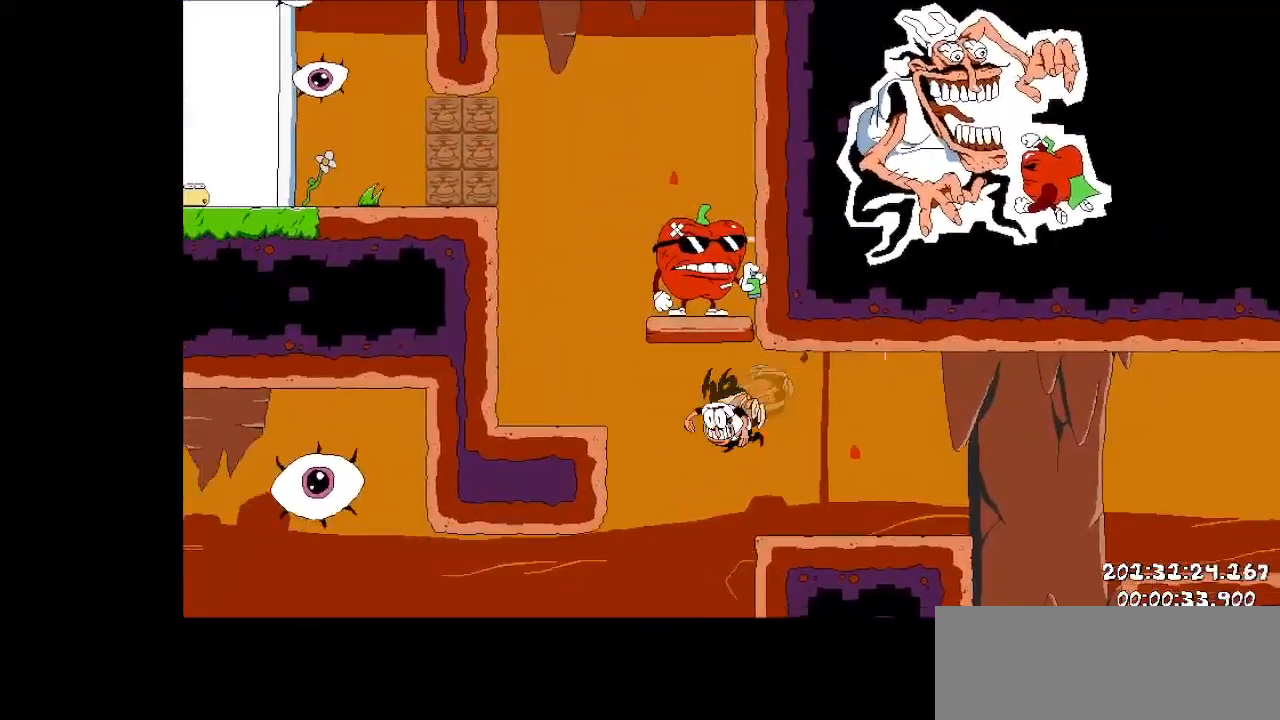
{"keys": ["left", "run"], "events": [[167, "run", "down"], [250, "down", "up"]]}
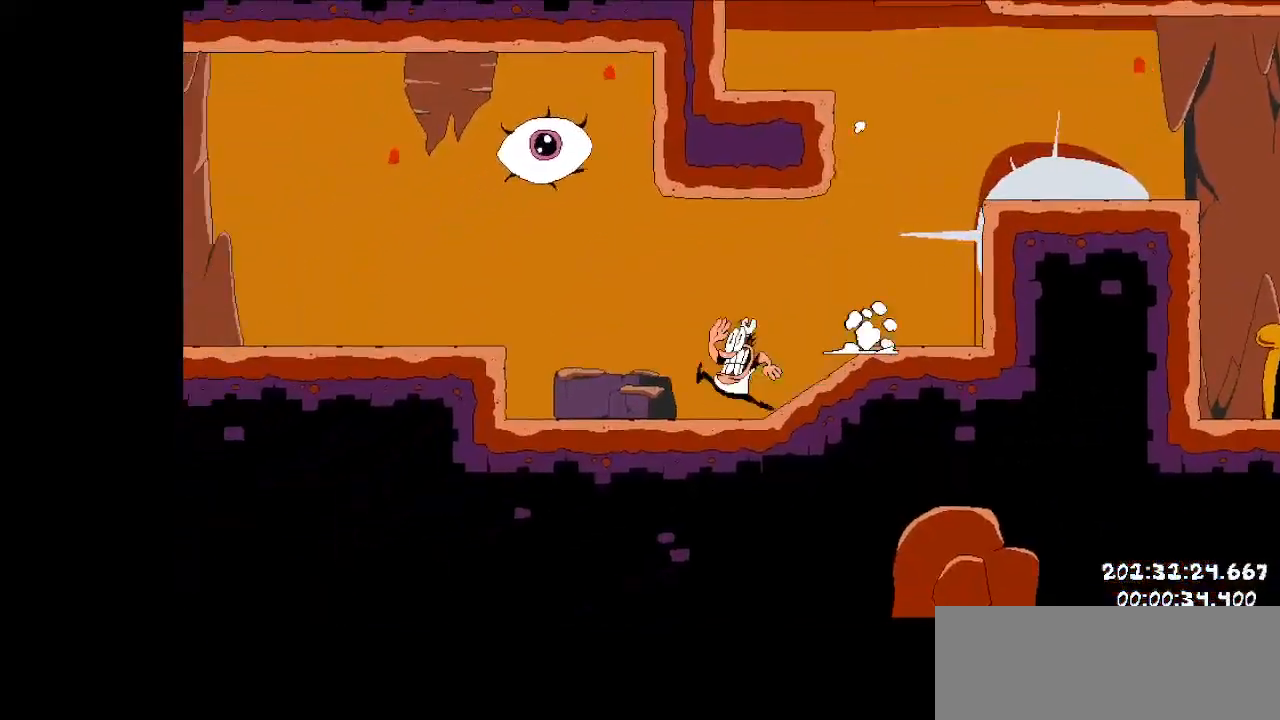
{"keys": ["left", "run"], "events": [[167, "jump", "down"], [271, "jump", "up"]]}
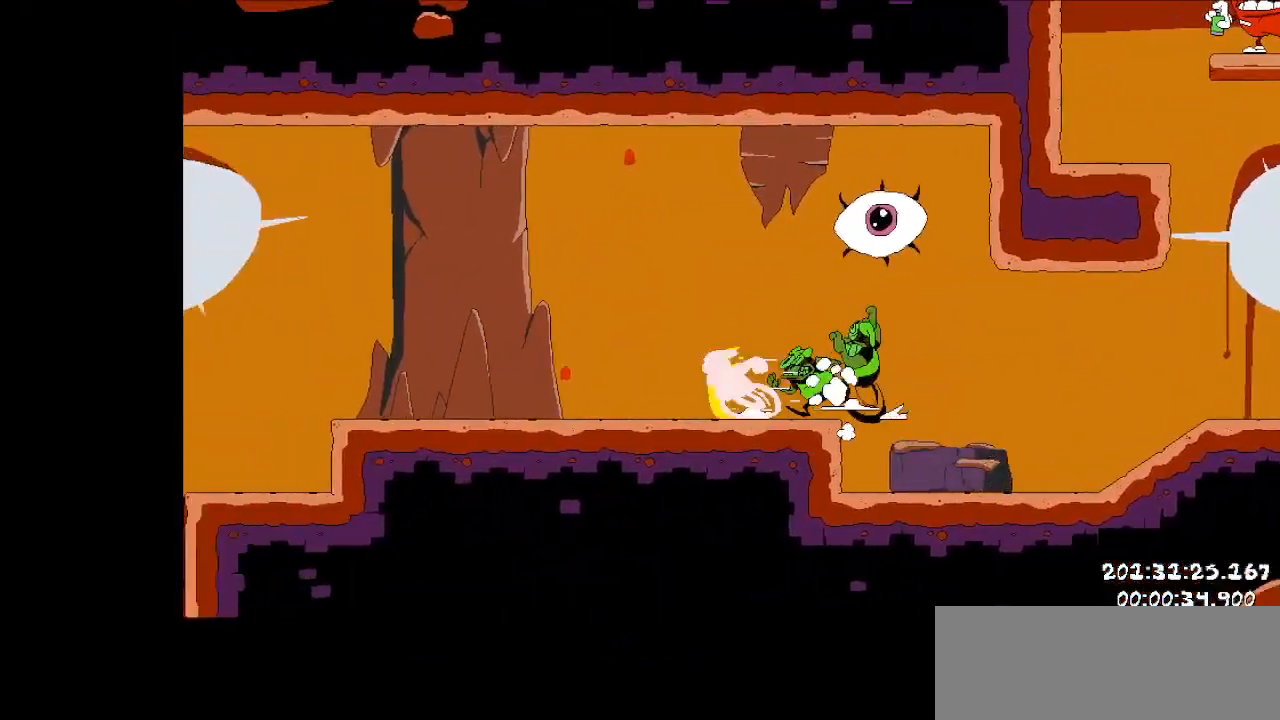
{"keys": ["right"], "events": [[42, "dash", "down"], [104, "run", "up"], [146, "dash", "up"], [146, "right", "down"], [188, "left", "up"]]}
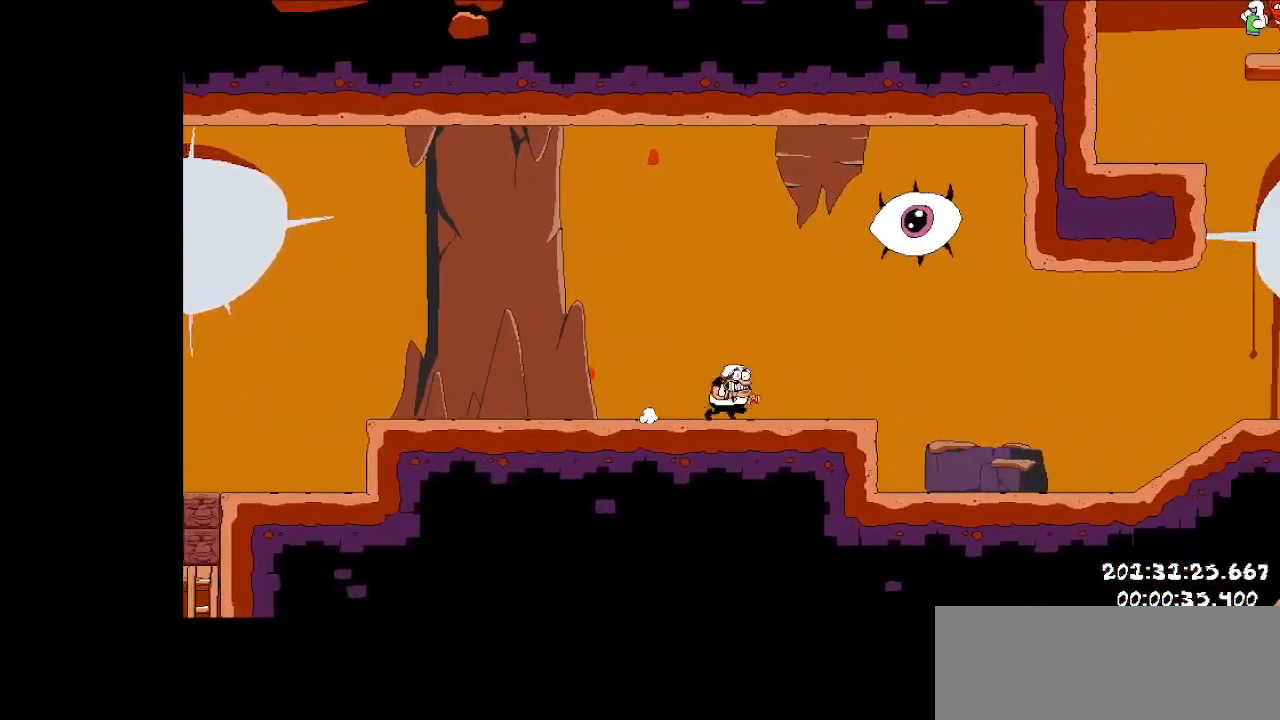
{"keys": ["dash", "right"], "events": [[208, "dash", "down"]]}
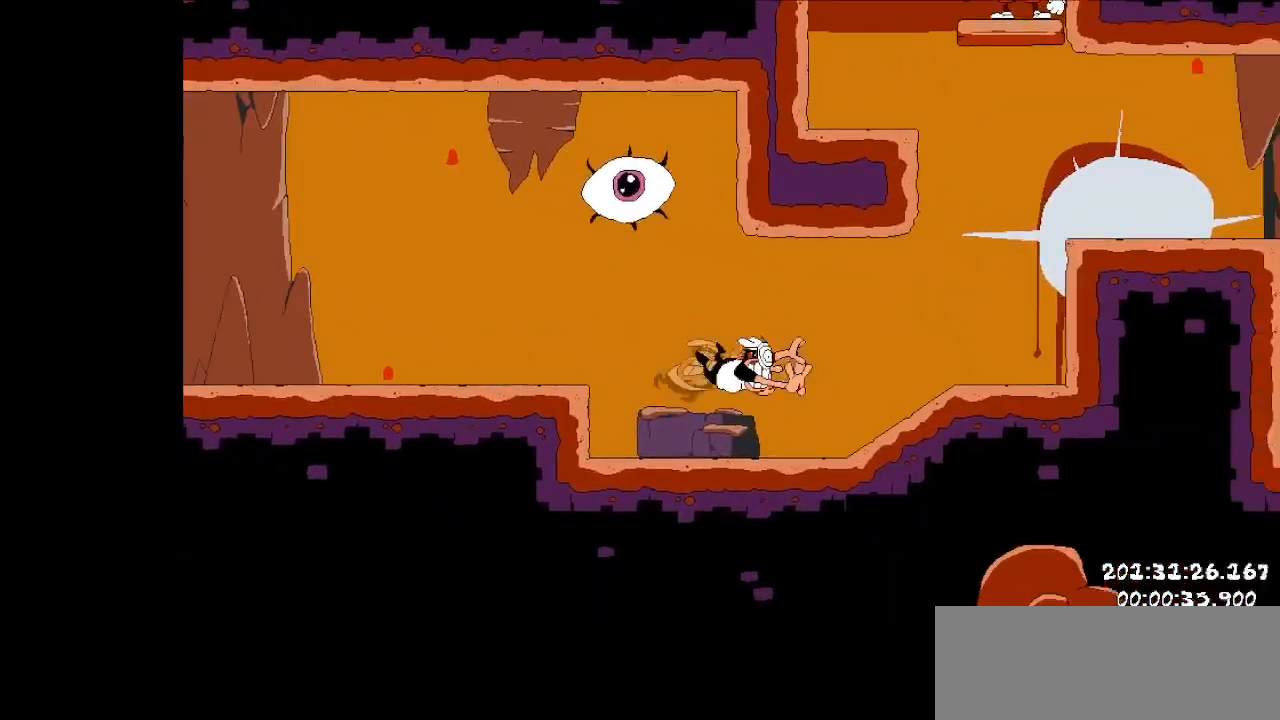
{"keys": [], "events": [[312, "dash", "up"], [417, "right", "up"]]}
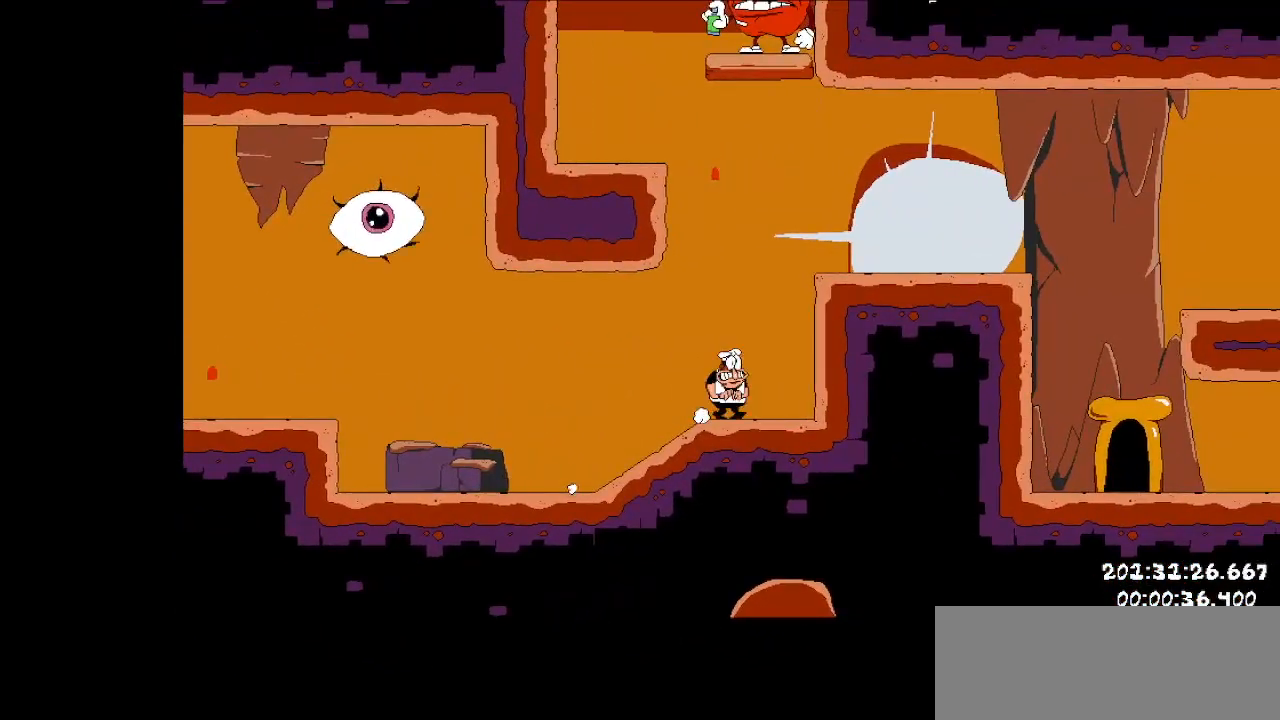
{"keys": ["taunt"], "events": [[42, "taunt", "down"], [188, "taunt", "up"], [417, "taunt", "down"]]}
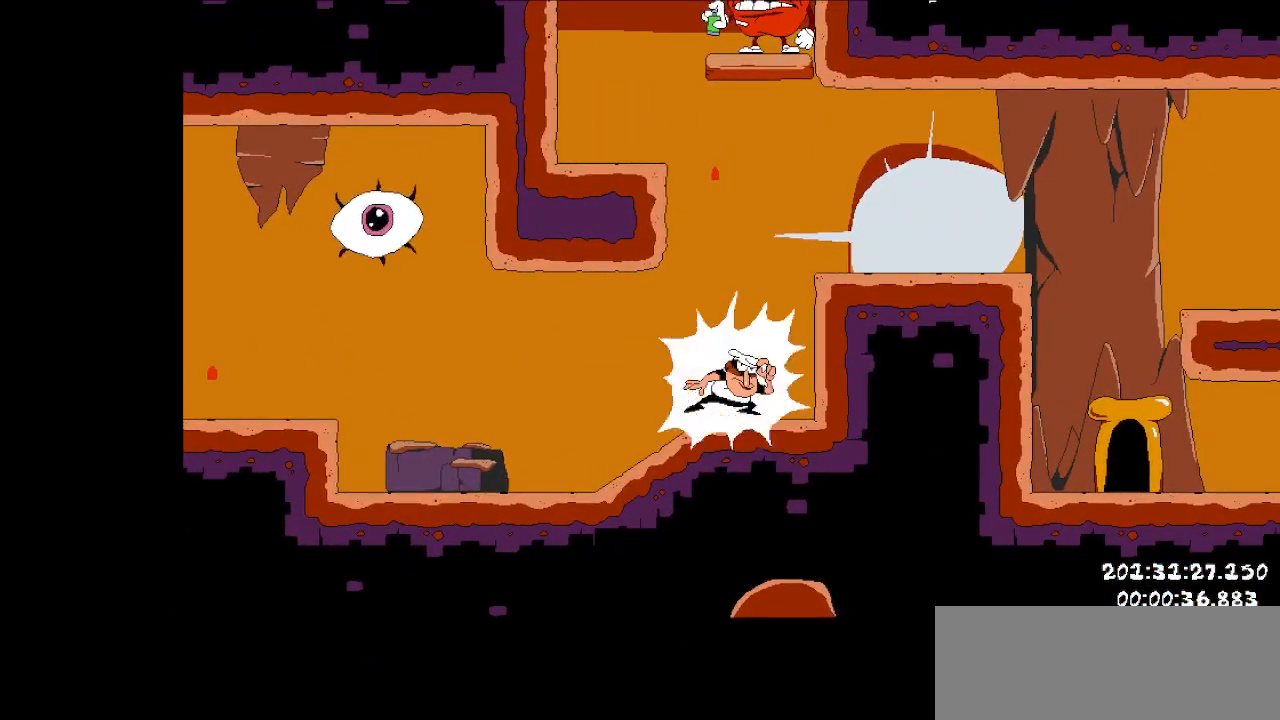
{"keys": [], "events": [[62, "taunt", "up"], [250, "taunt", "down"], [438, "taunt", "up"]]}
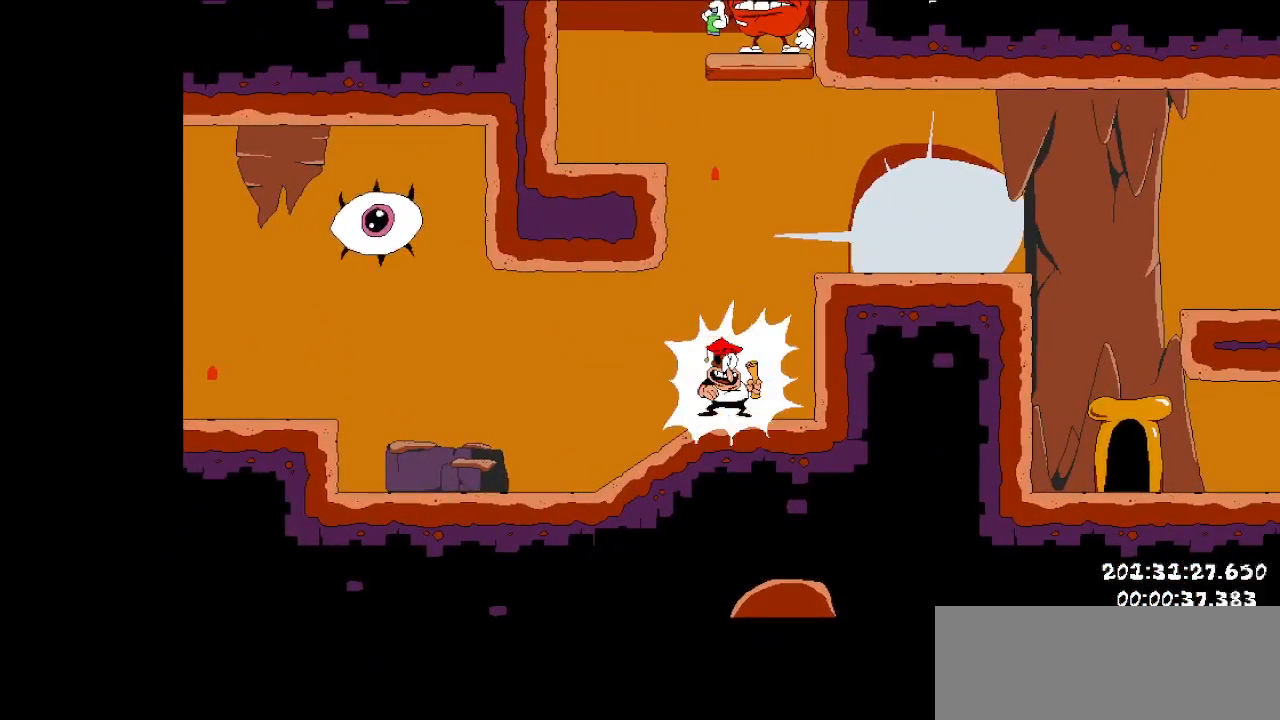
{"keys": [], "events": [[125, "taunt", "down"], [271, "taunt", "up"]]}
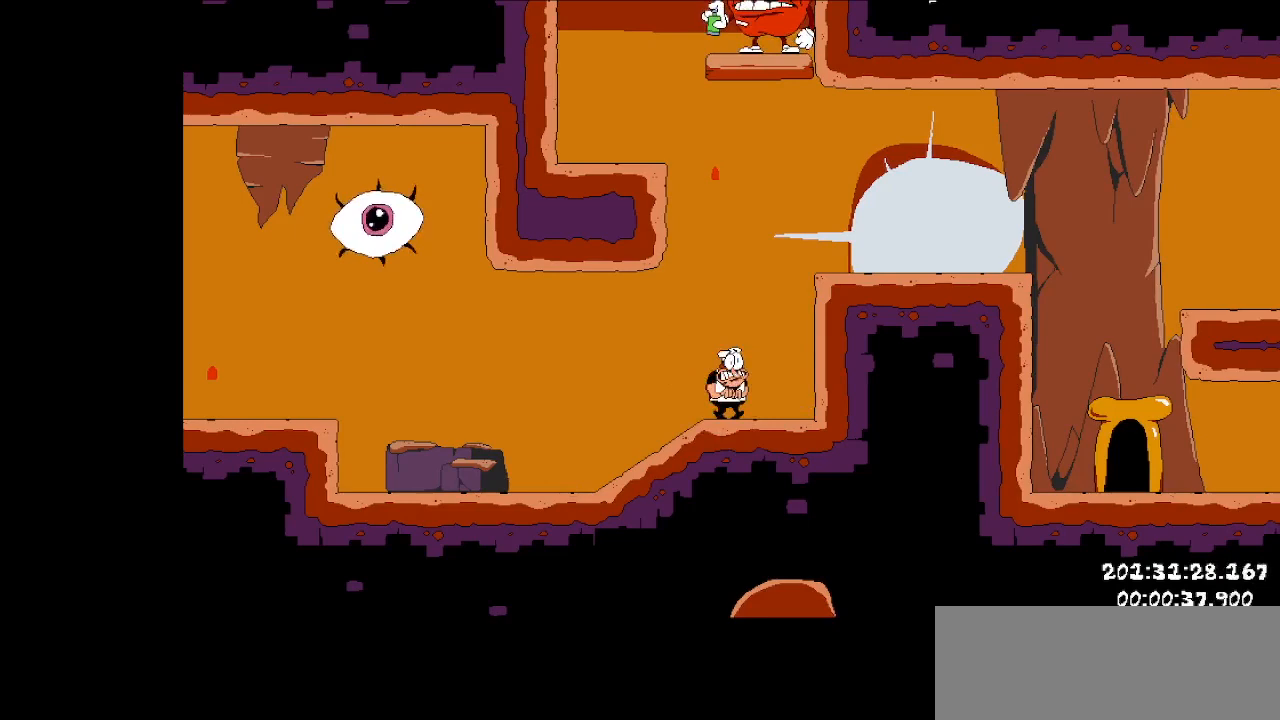
{"keys": [], "events": []}
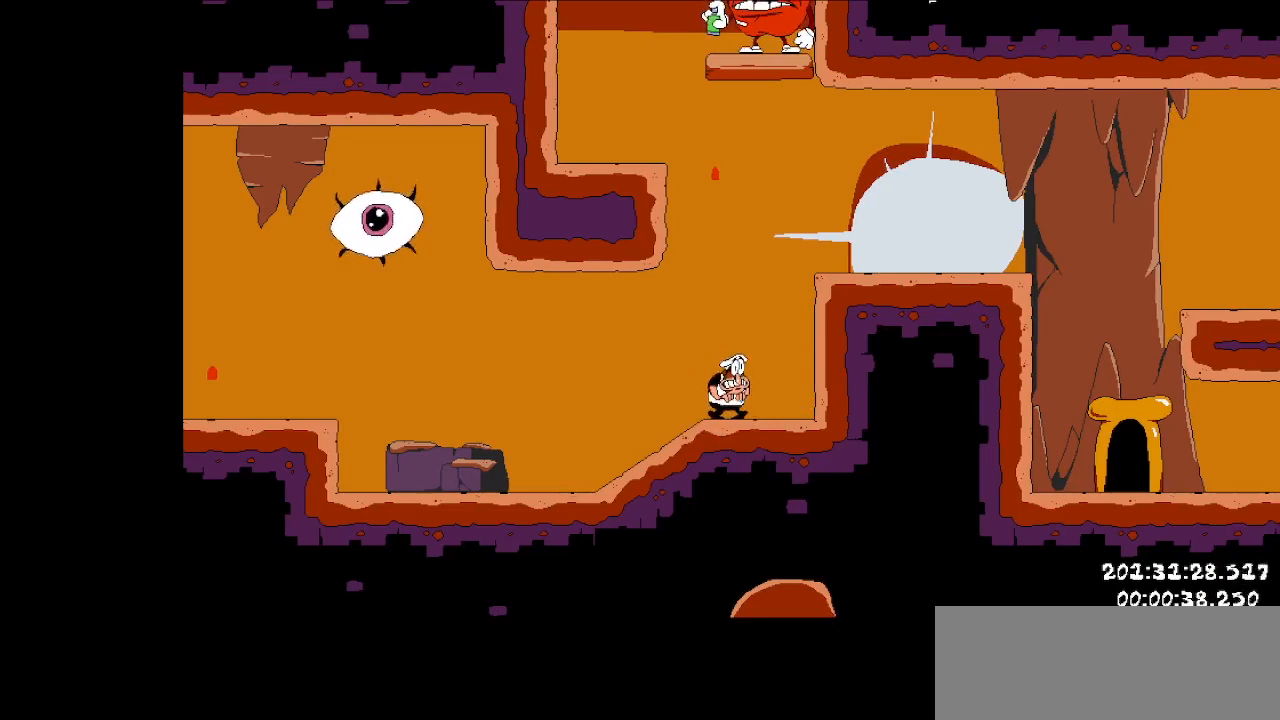
{"keys": [], "events": []}
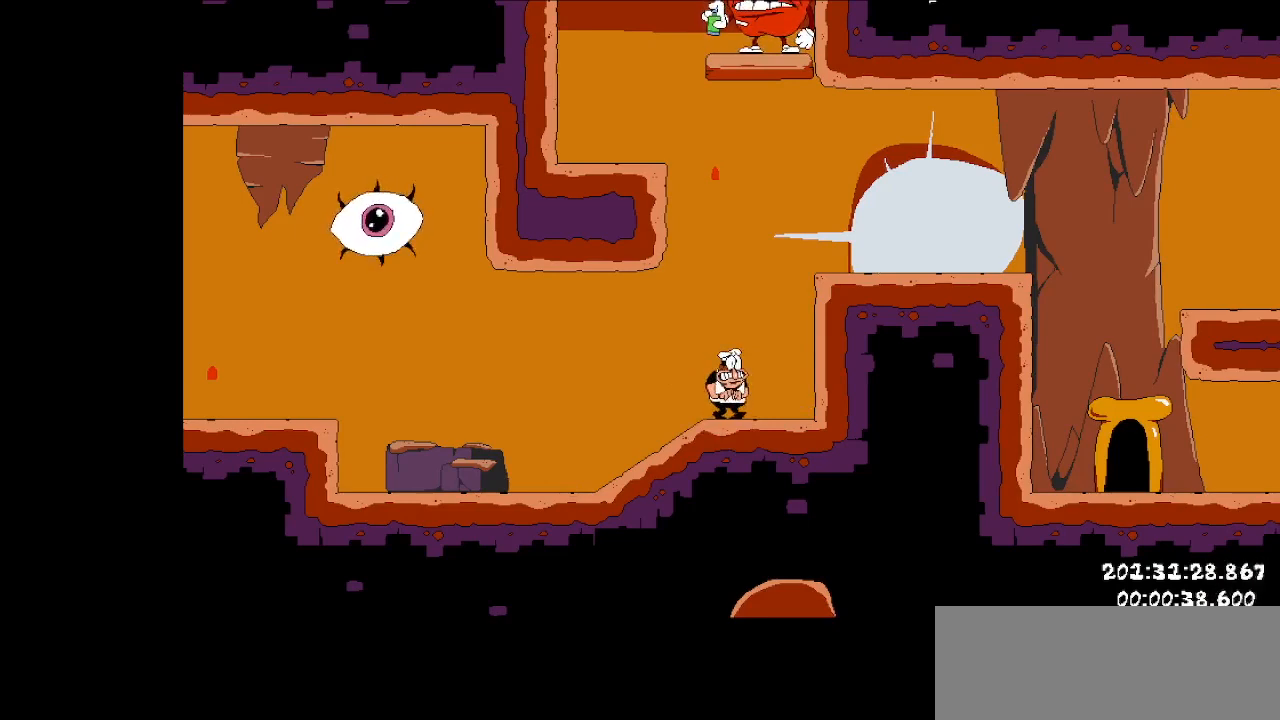
{"keys": [], "events": []}